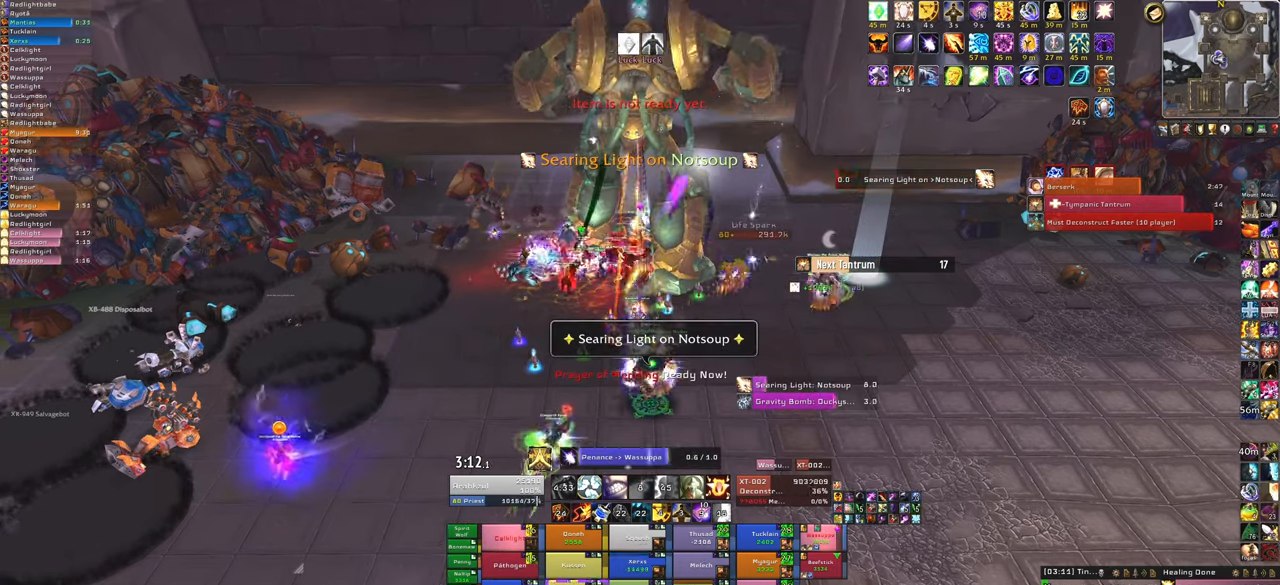
Gameplay with keyboard and mouse; each line is a JSON object with the keys and mouse buttons held at the frame after it. "events" lists presses ("down") and releases ("up") of "1", "2", "3", "4", "5", "a", "alt", "b", "c", "ctrl", "d", "e", "f", "g", "q", "r", "s", "shift", "space", "t", "tab", "tilde", "v", "w", "x", "z", "mouse_left", "mouse_wheel", "mouse_right", "mouse_mb4" and "mouse_mb5" between this image and that frame as [ms after this image, input, new state], when the widget could be followed in between. "mouse_left", "mouse_wheel", "mouse_right", "mouse_mb4", "mouse_mb5" = the "left", "wheel", "right", "mb4", "mb5" buttons of the "mouse" list. No other keys are recorded. "wheel" means that the mouse wheel is clicked or scrolled. Mouse movement is not recorded.
{"keys": [], "mouse": [], "events": []}
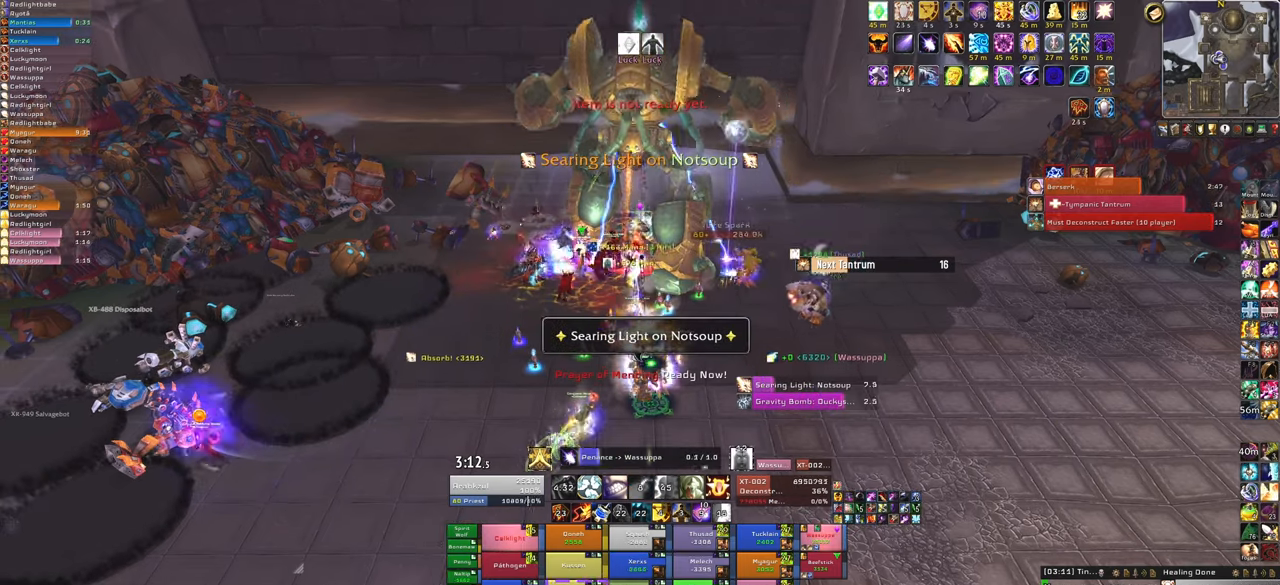
{"keys": [], "mouse": [], "events": [[267, "3", "down"], [467, "3", "up"]]}
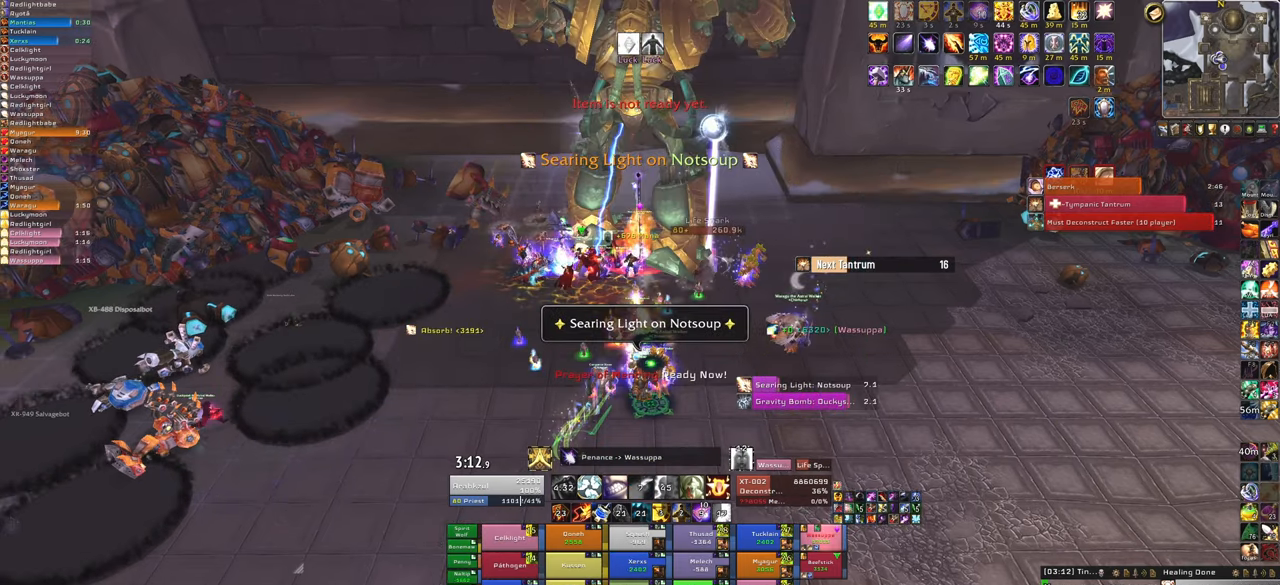
{"keys": [], "mouse": [], "events": []}
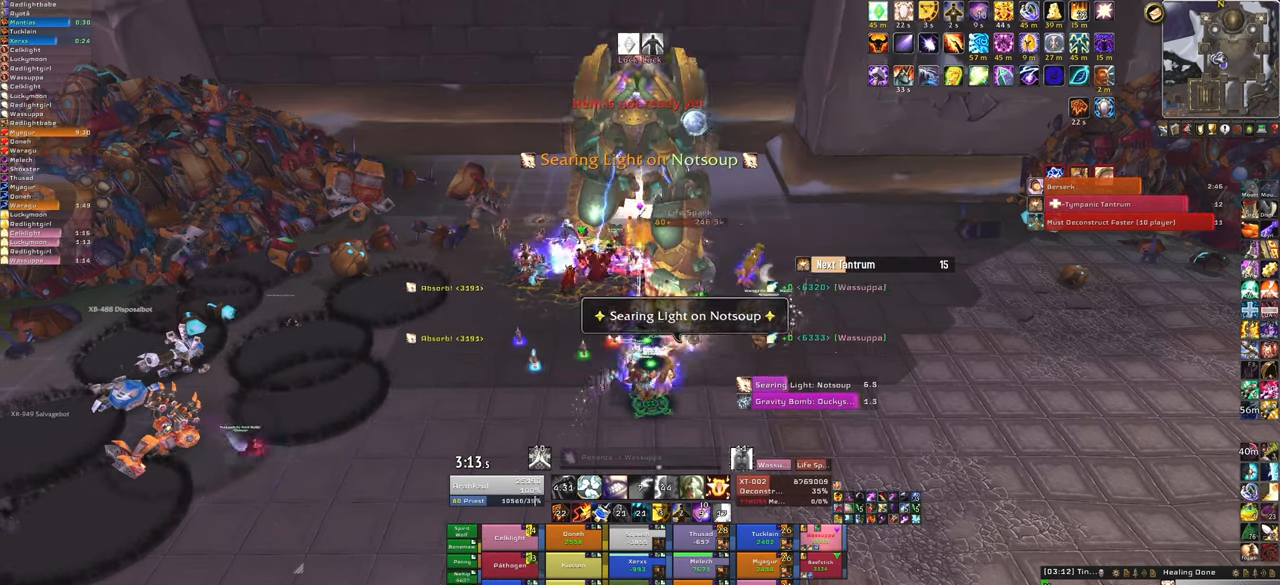
{"keys": ["f"], "mouse": [], "events": [[367, "f", "down"]]}
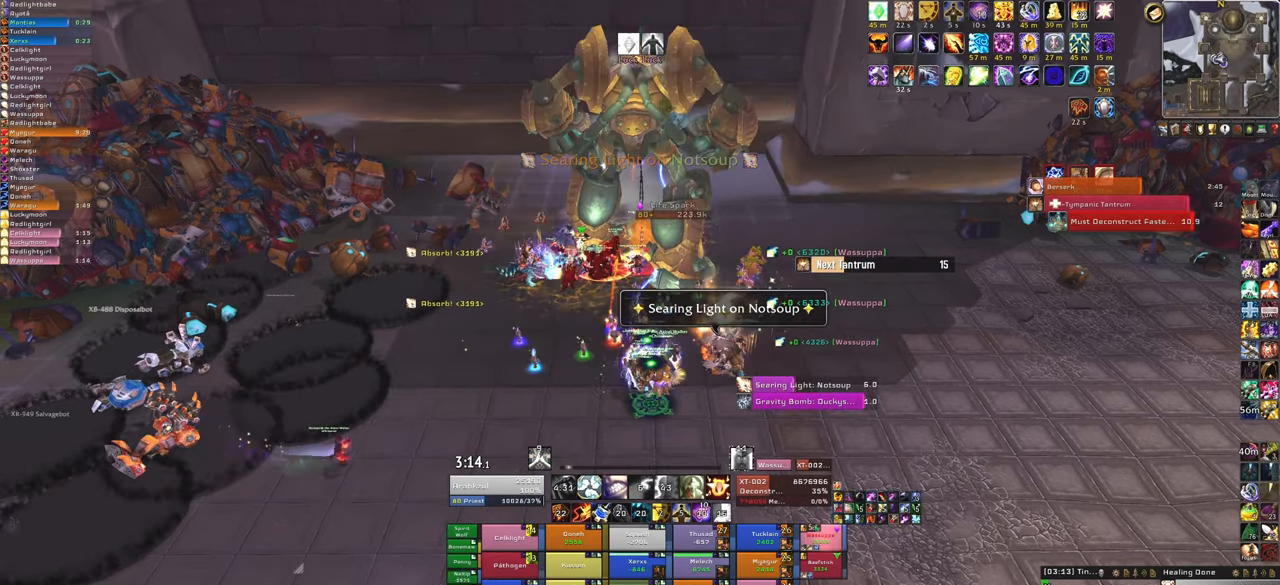
{"keys": [], "mouse": [], "events": [[33, "f", "up"]]}
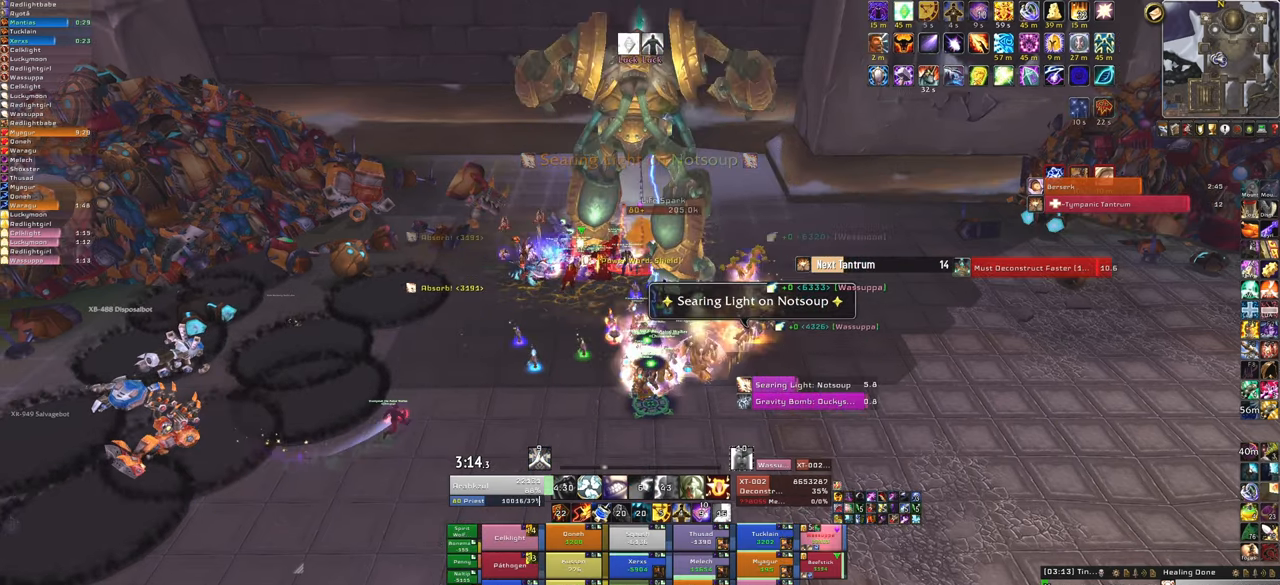
{"keys": [], "mouse": [], "events": [[367, "f", "down"], [501, "f", "up"]]}
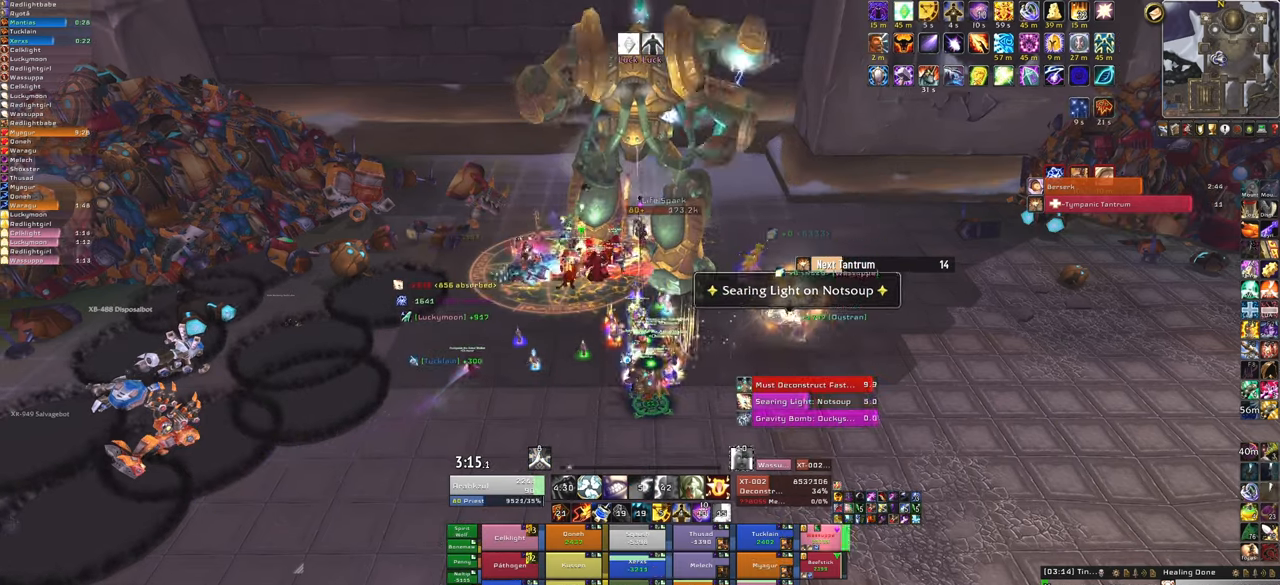
{"keys": [], "mouse": [], "events": []}
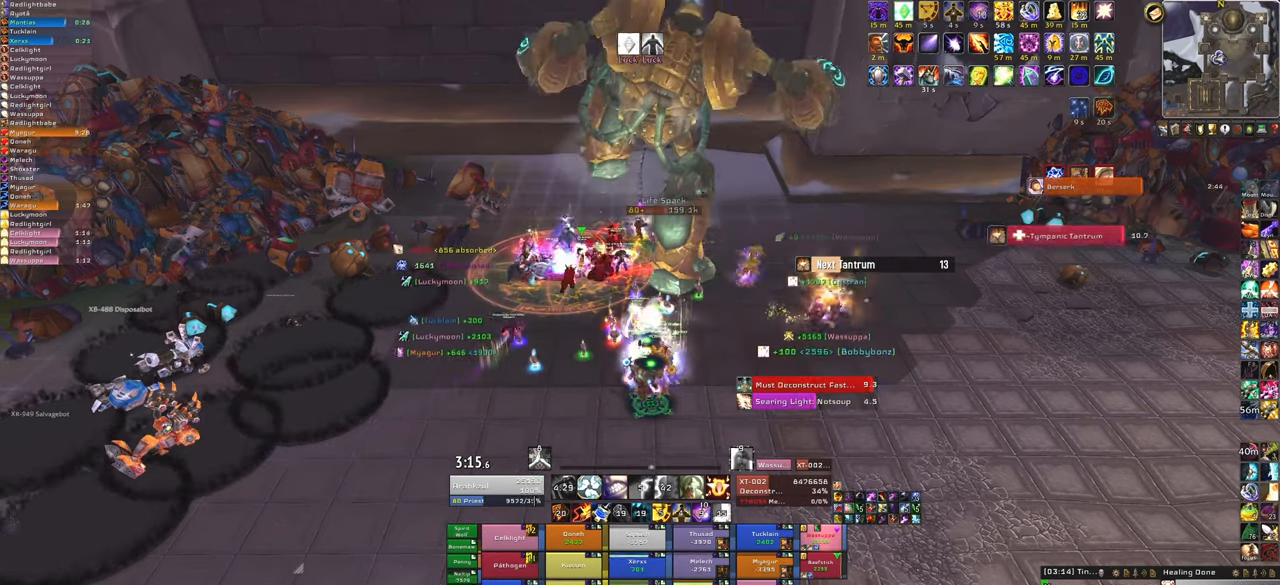
{"keys": ["f"], "mouse": [], "events": [[367, "f", "down"]]}
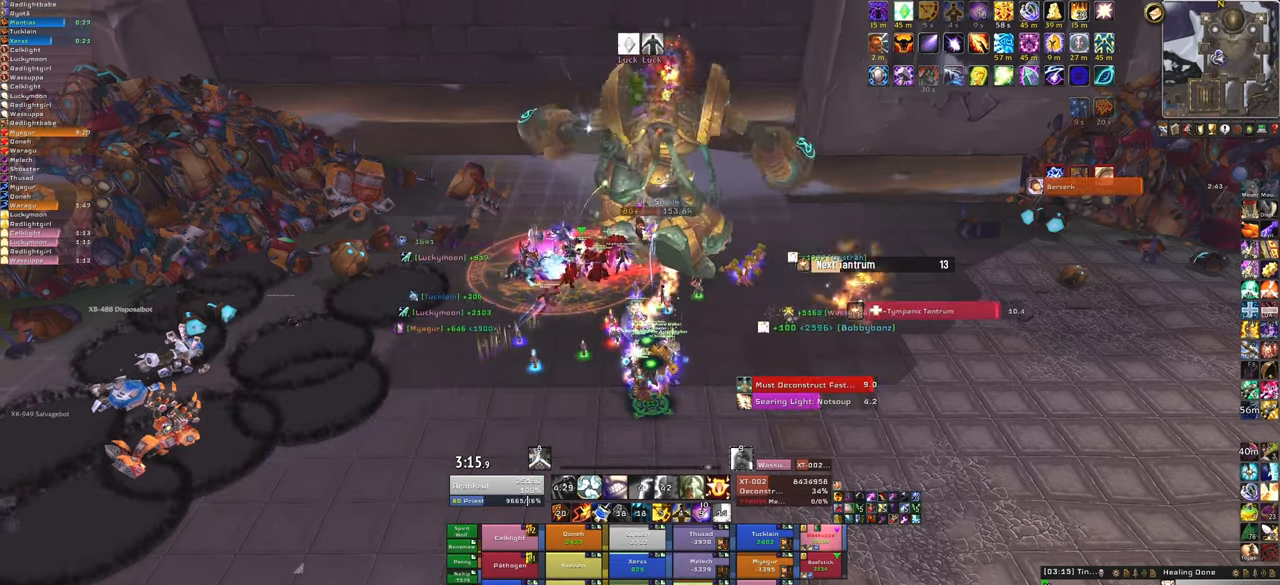
{"keys": [], "mouse": [], "events": [[33, "f", "up"]]}
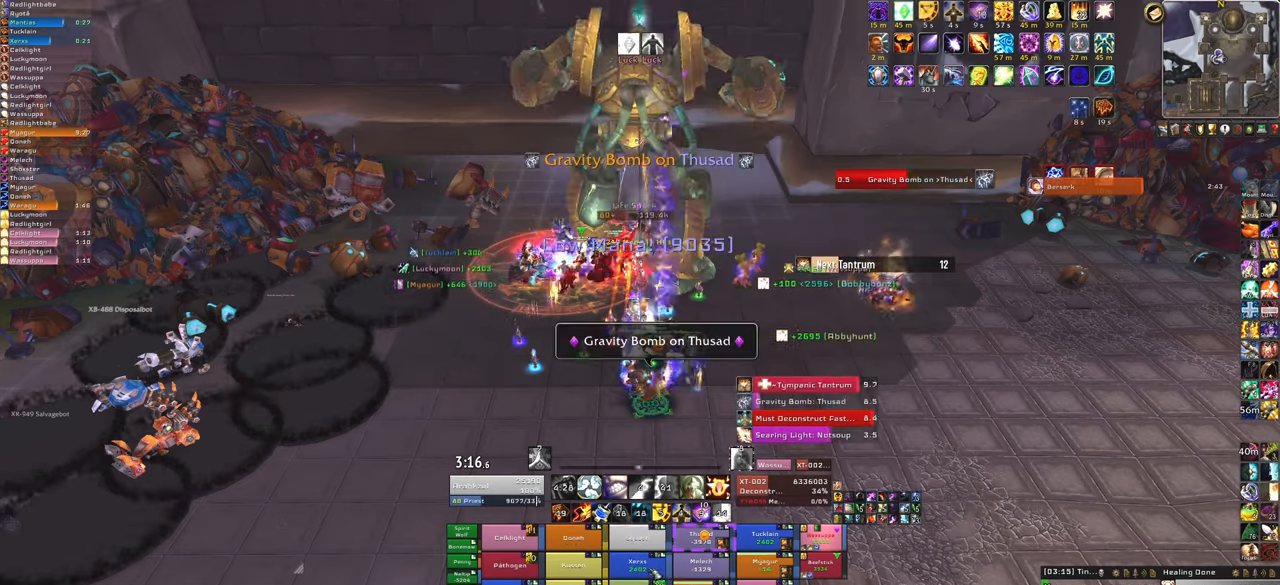
{"keys": ["f"], "mouse": [], "events": [[367, "f", "down"]]}
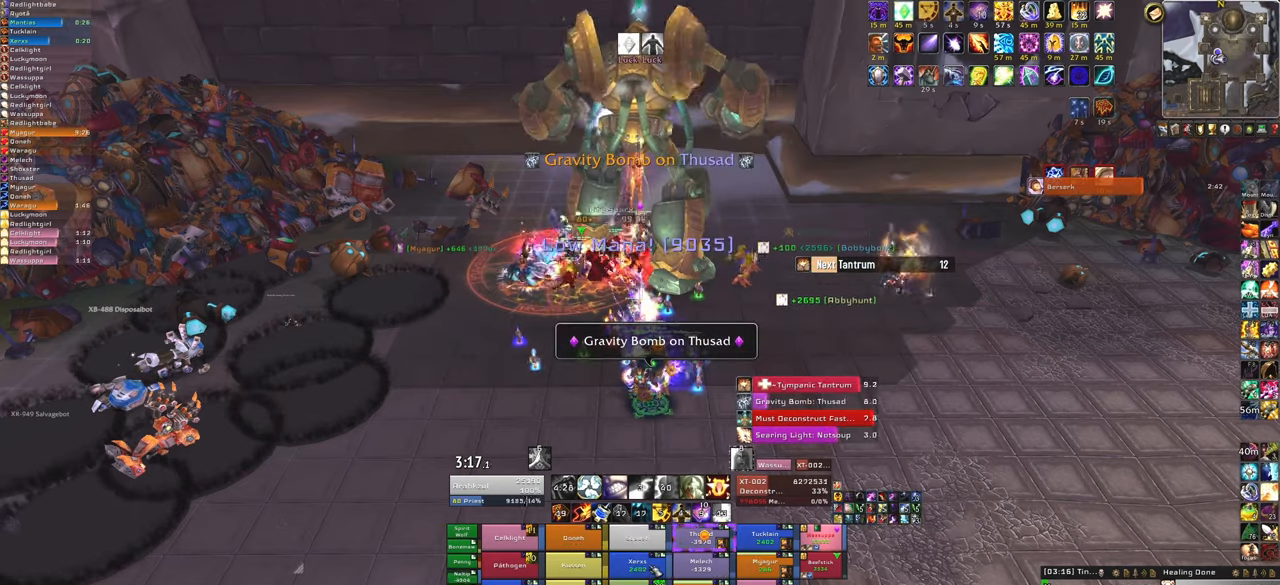
{"keys": [], "mouse": [], "events": [[67, "f", "up"]]}
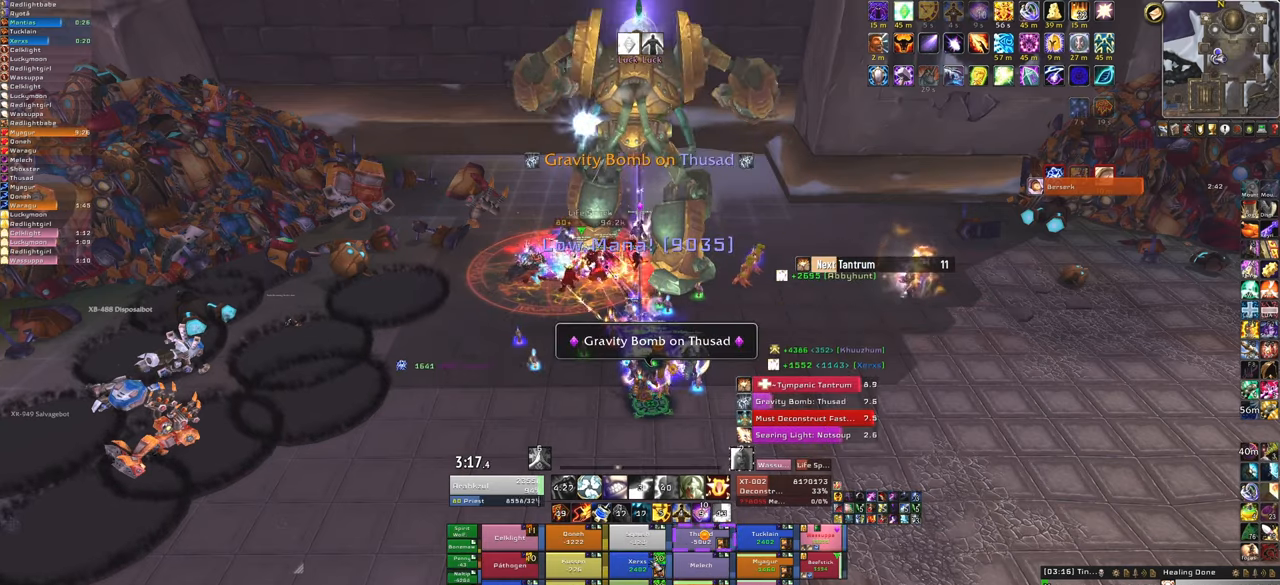
{"keys": ["f"], "mouse": [], "events": [[367, "f", "down"]]}
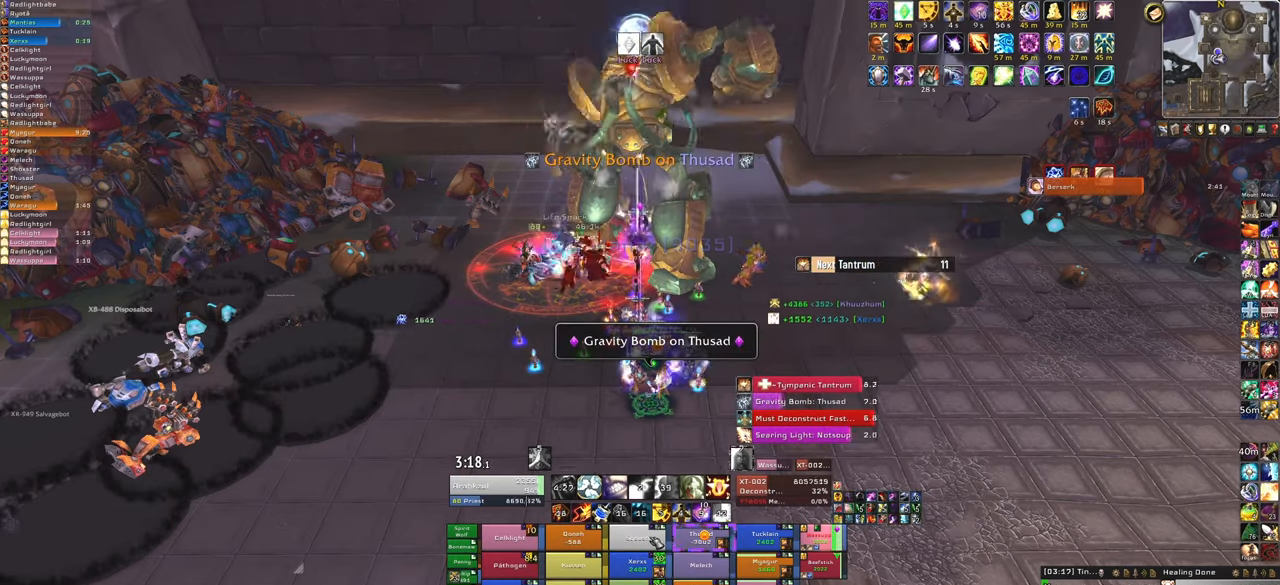
{"keys": [], "mouse": [], "events": [[67, "f", "up"]]}
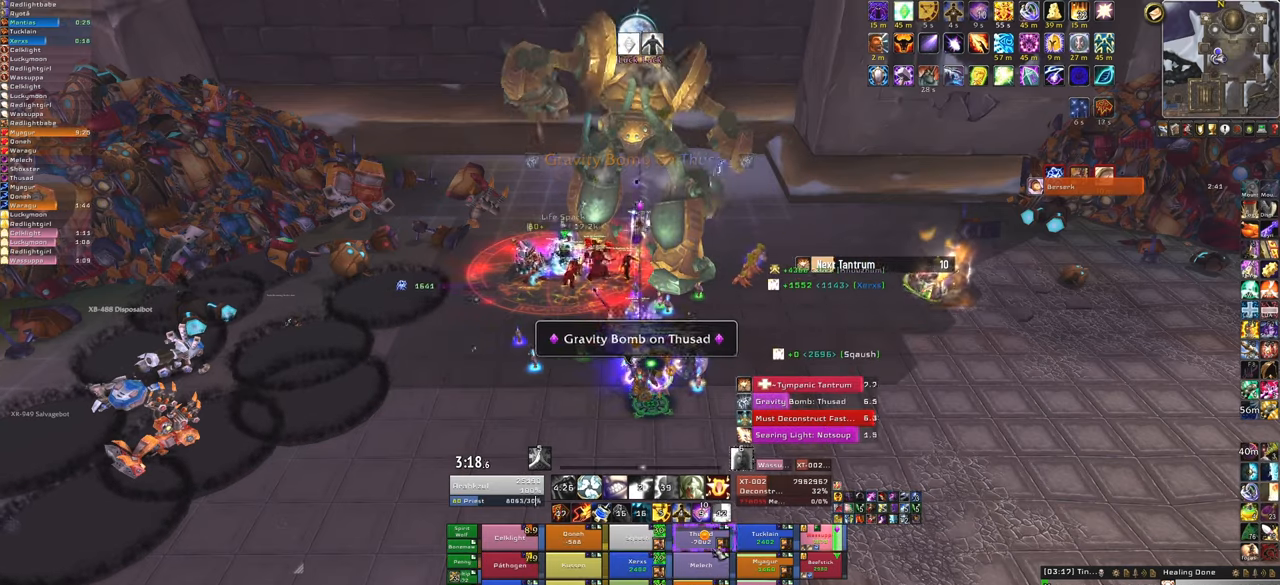
{"keys": ["f"], "mouse": [], "events": [[501, "f", "down"]]}
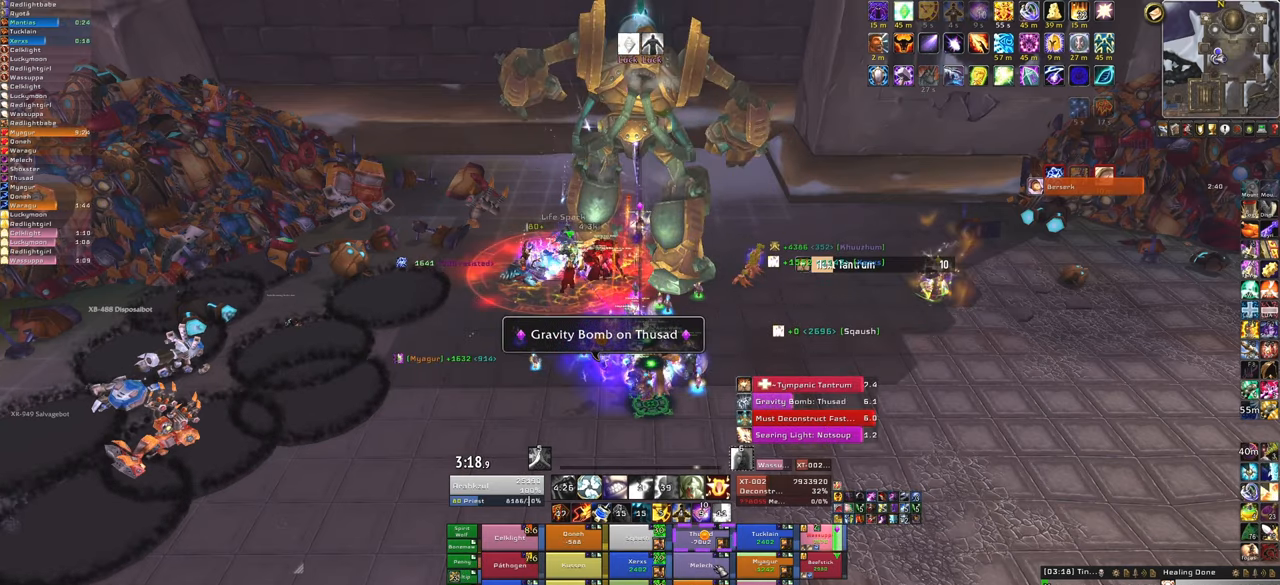
{"keys": [], "mouse": [], "events": [[167, "f", "up"]]}
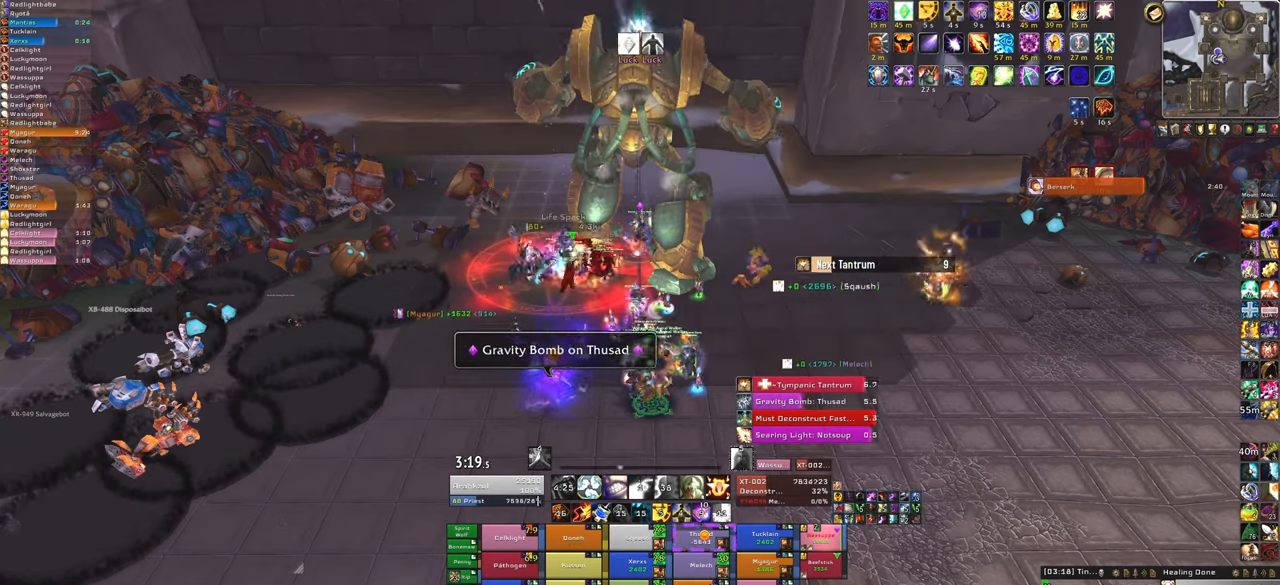
{"keys": ["f"], "mouse": [], "events": [[434, "f", "down"]]}
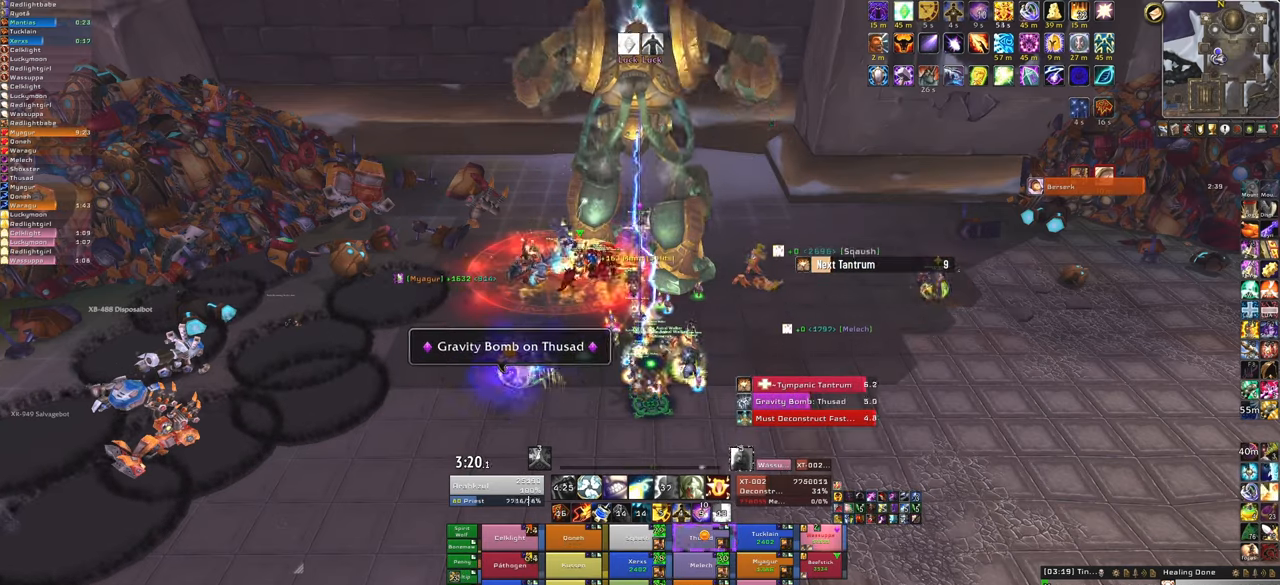
{"keys": [], "mouse": [], "events": [[67, "f", "up"]]}
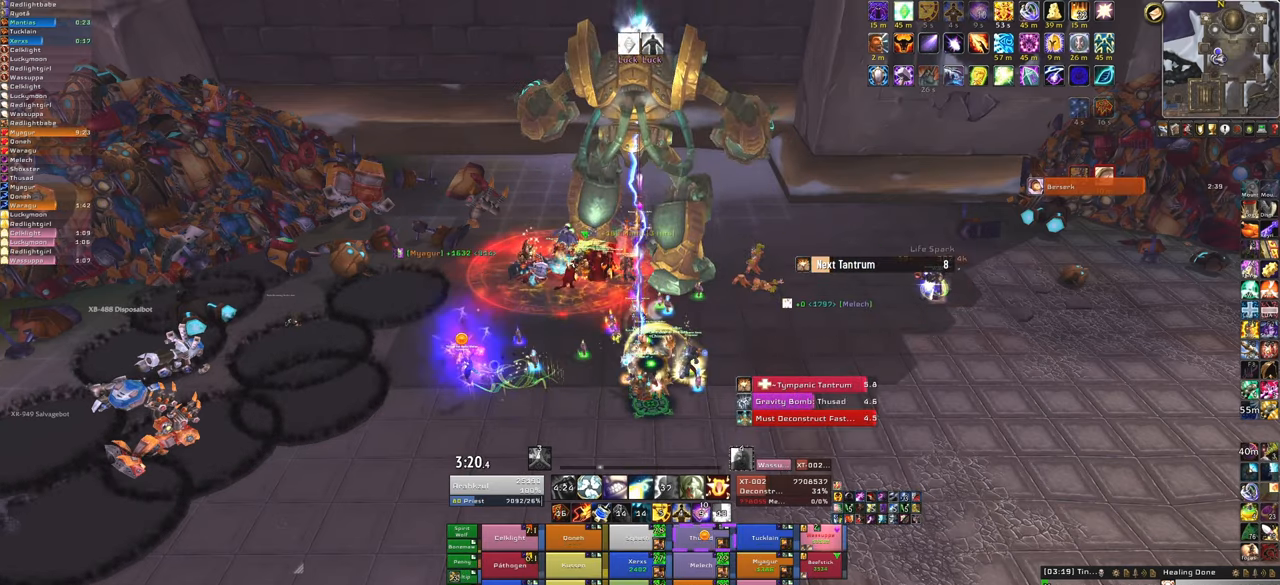
{"keys": ["f"], "mouse": [], "events": [[468, "f", "down"]]}
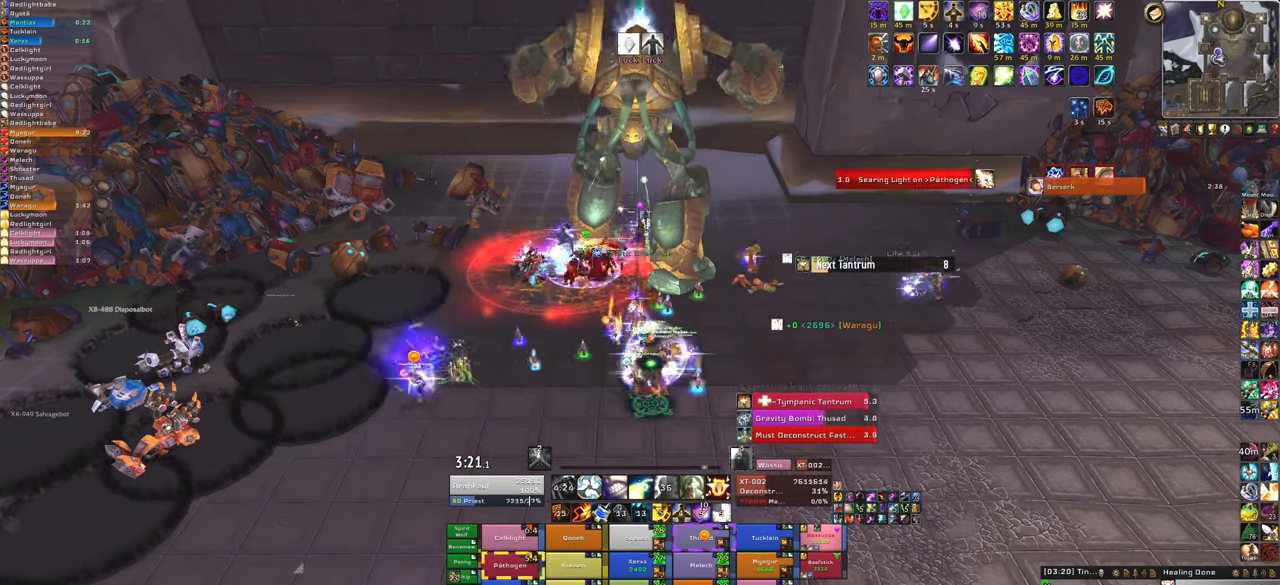
{"keys": [], "mouse": [], "events": [[133, "f", "up"]]}
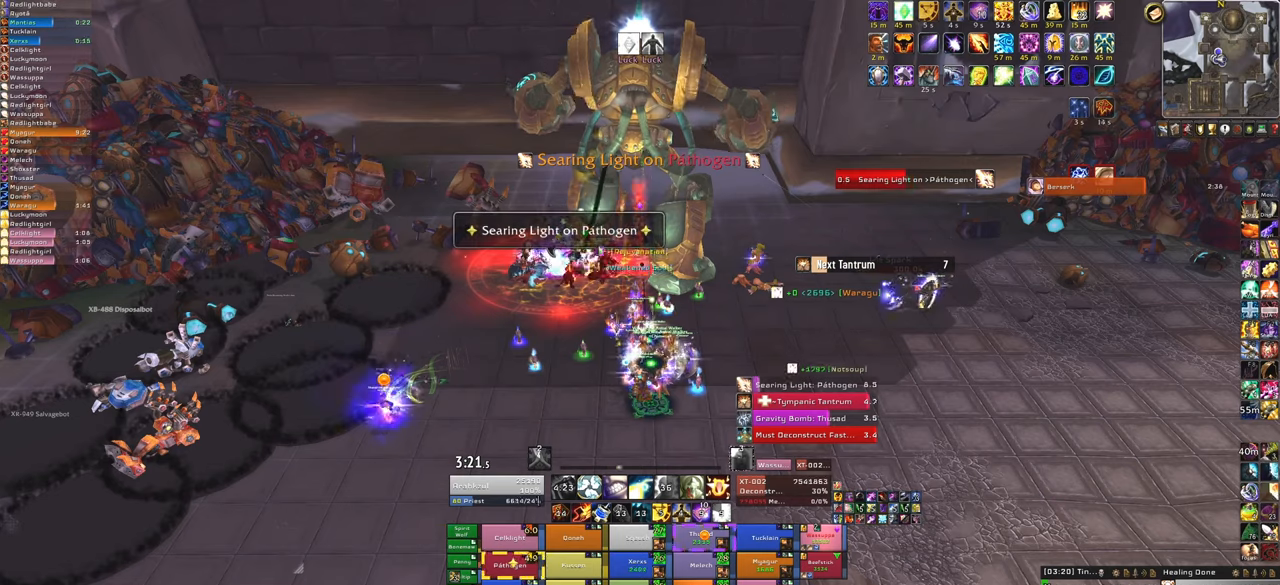
{"keys": ["f"], "mouse": [], "events": [[500, "f", "down"]]}
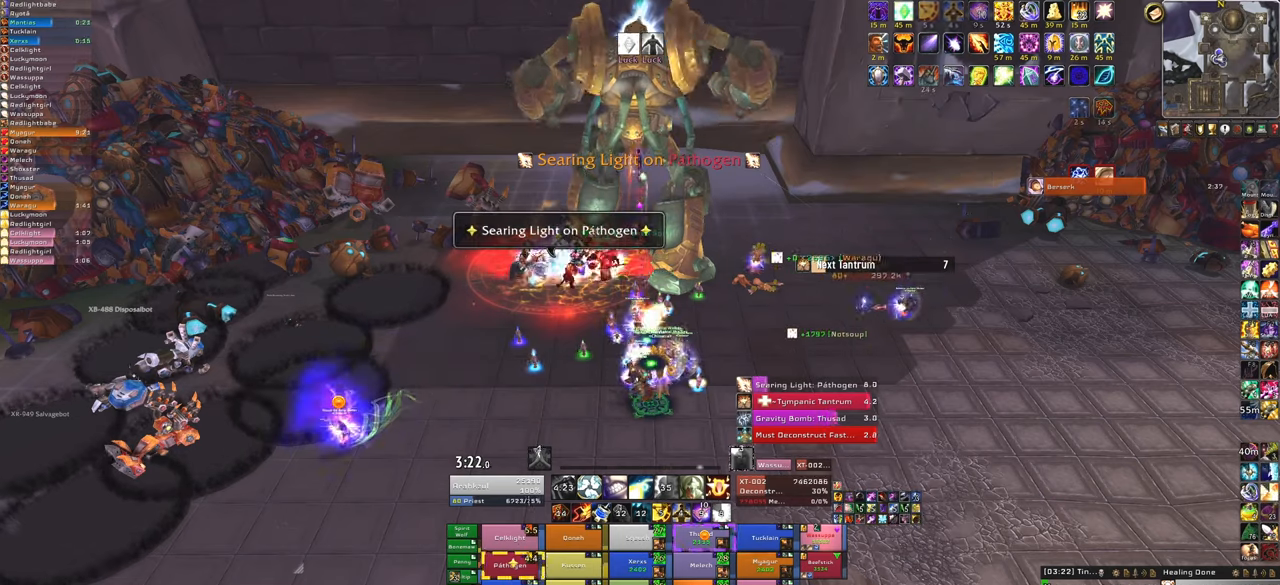
{"keys": [], "mouse": [], "events": [[167, "f", "up"]]}
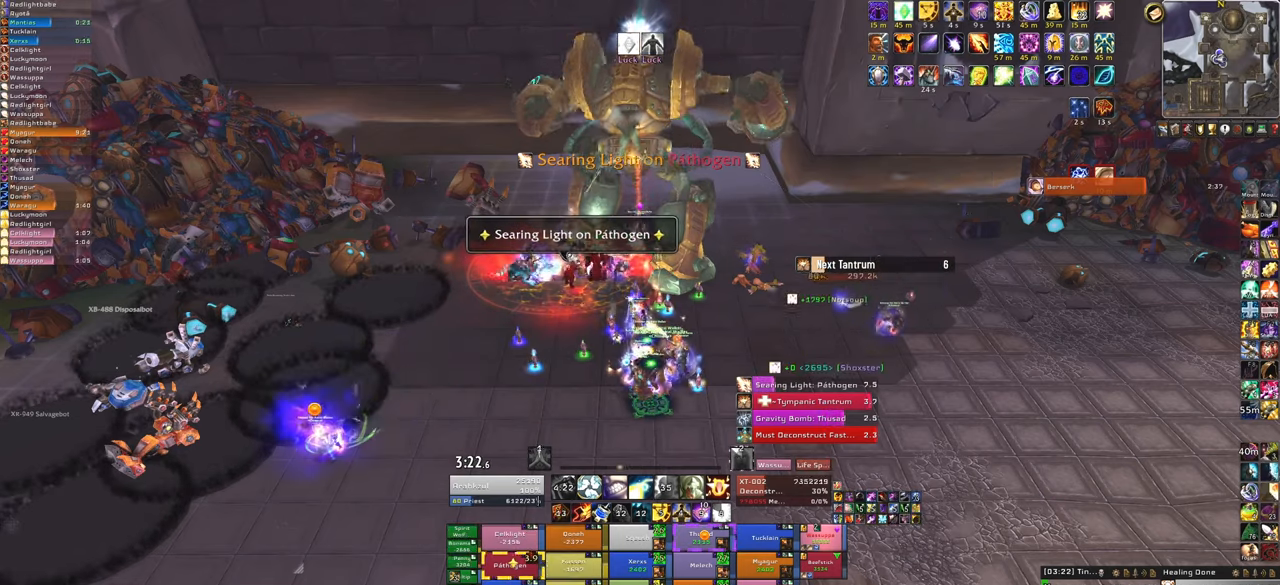
{"keys": [], "mouse": [], "events": []}
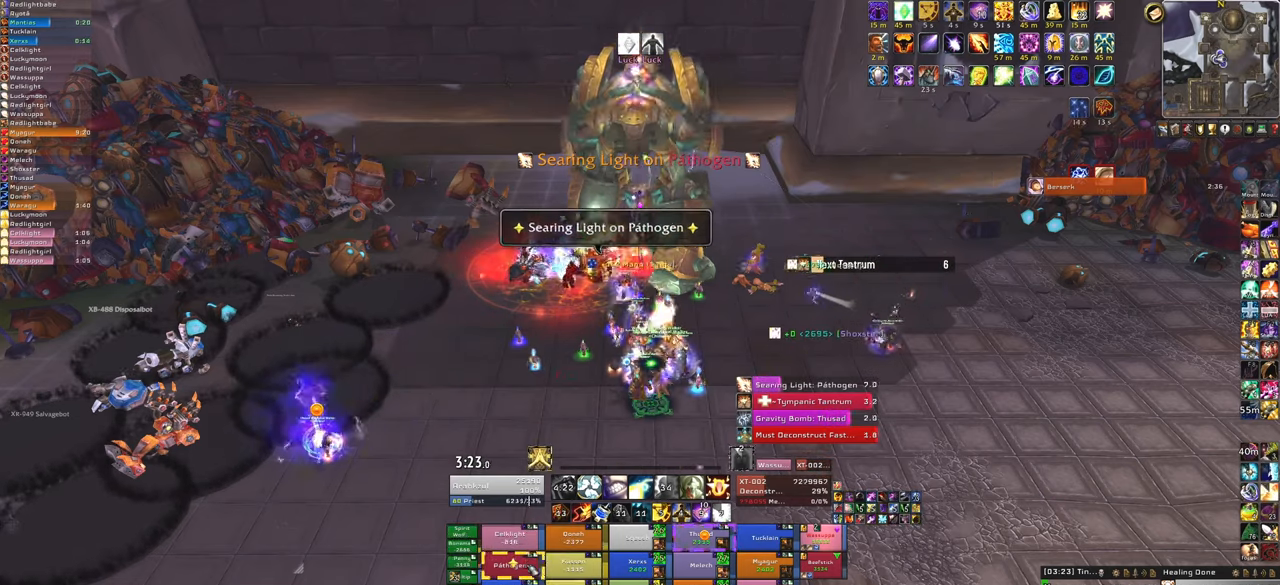
{"keys": [], "mouse": [], "events": [[301, "3", "down"], [434, "3", "up"]]}
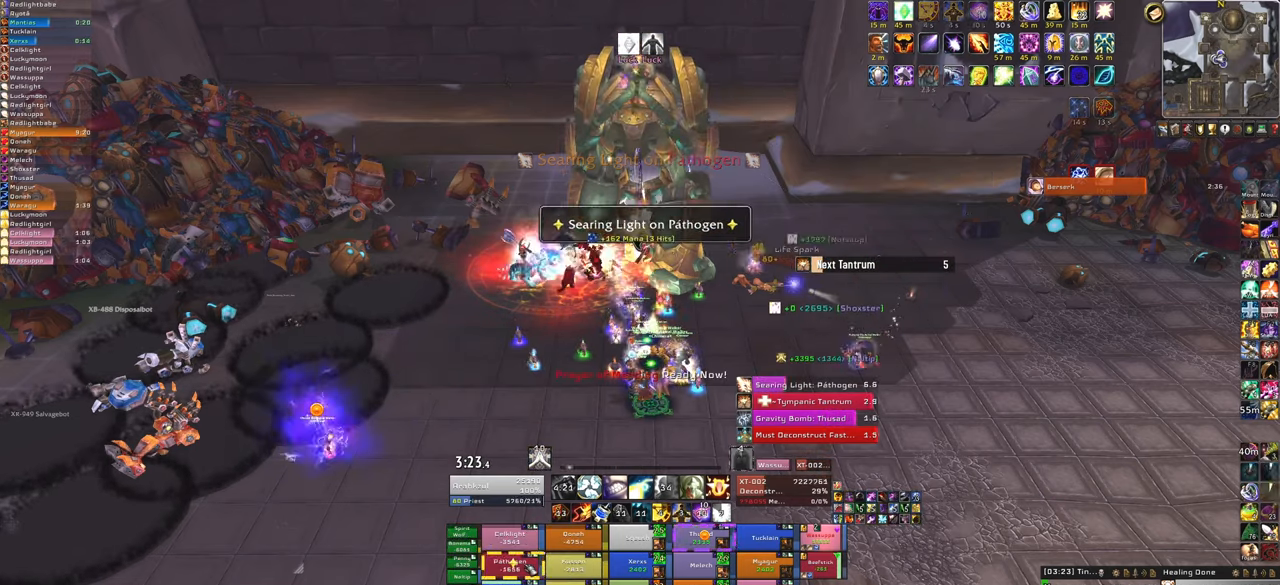
{"keys": [], "mouse": [], "events": []}
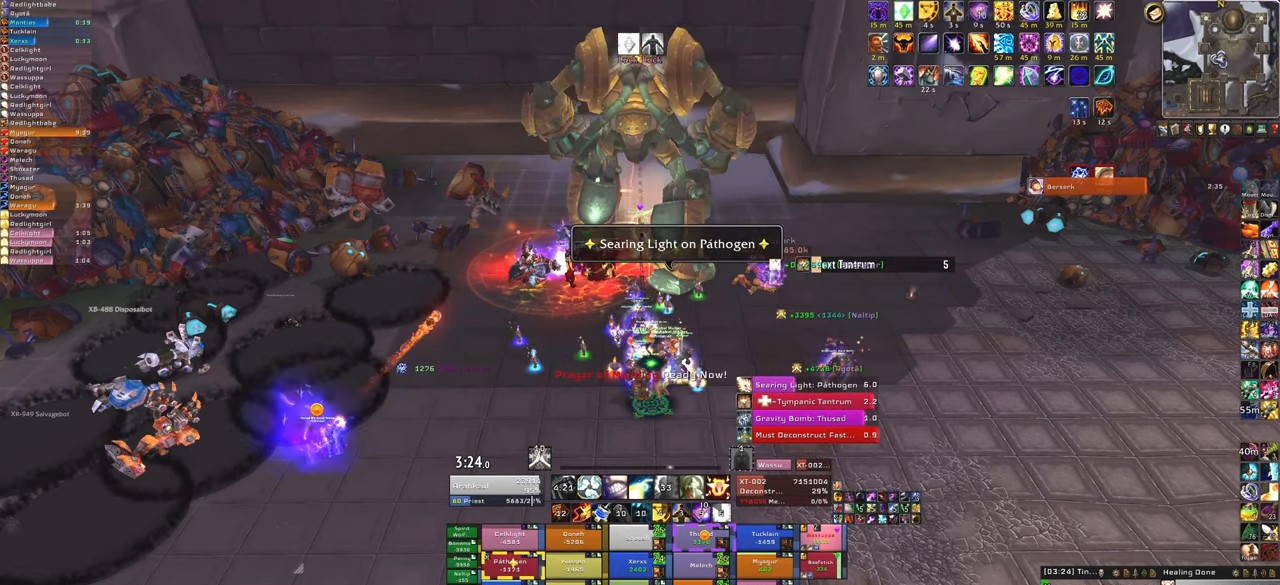
{"keys": [], "mouse": [], "events": []}
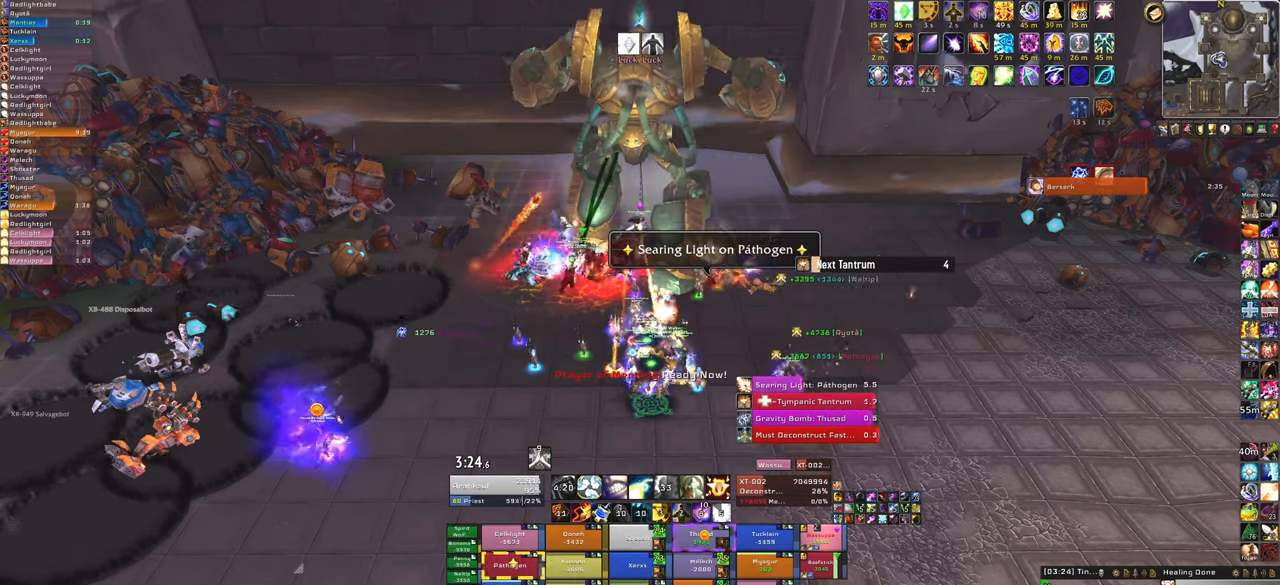
{"keys": [], "mouse": [], "events": [[300, "f", "down"], [500, "f", "up"]]}
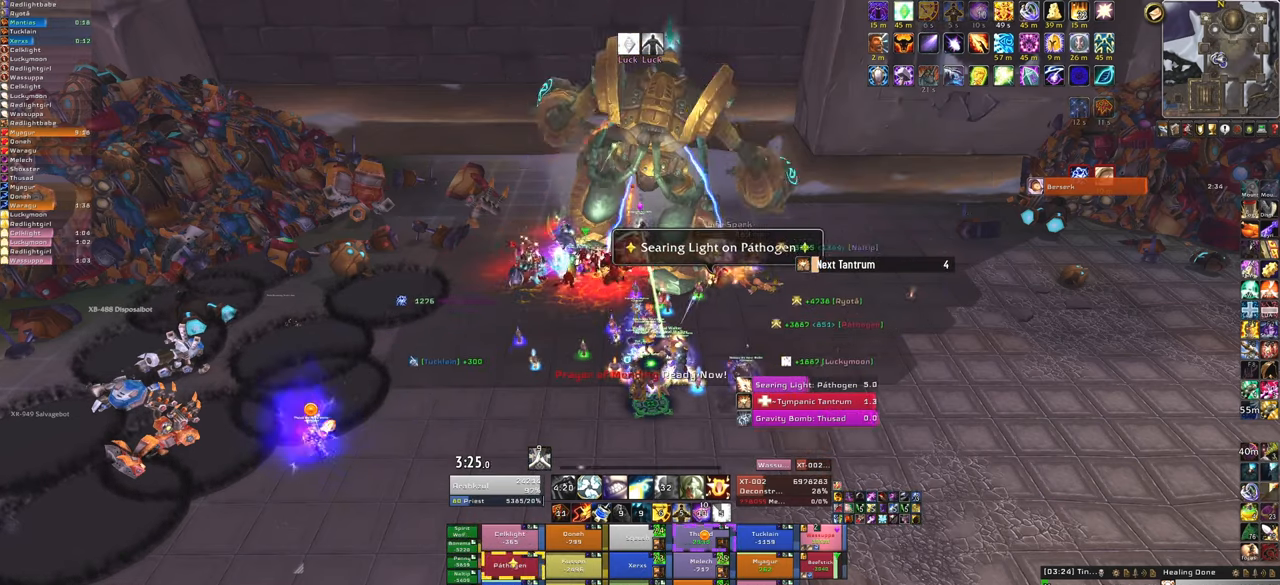
{"keys": [], "mouse": [], "events": []}
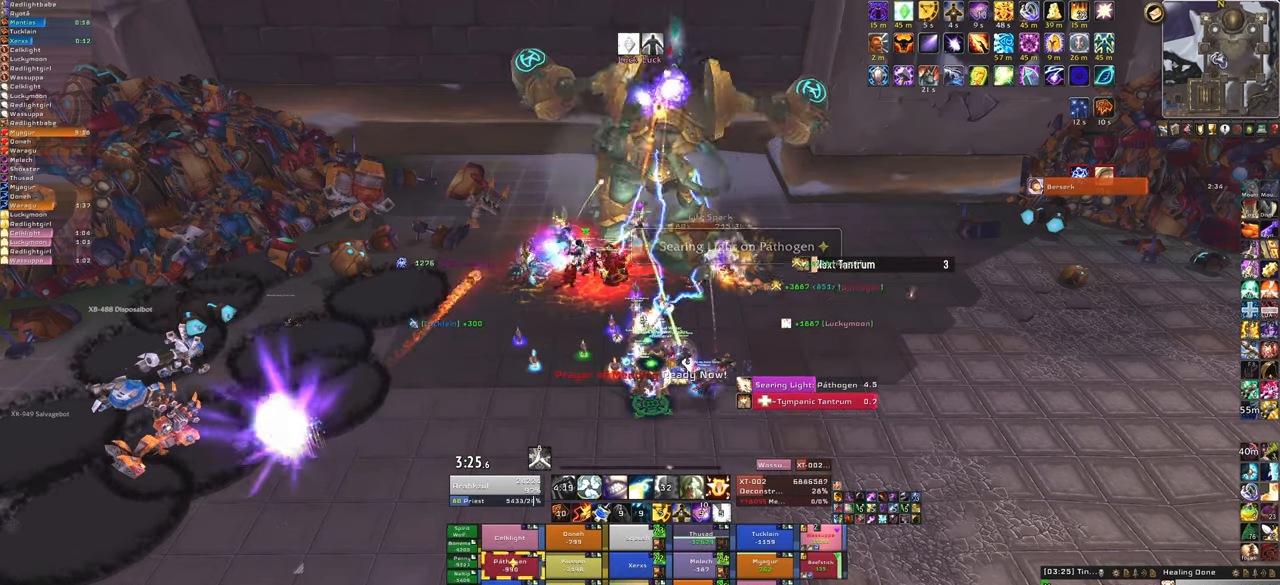
{"keys": ["f"], "mouse": [], "events": [[434, "f", "down"]]}
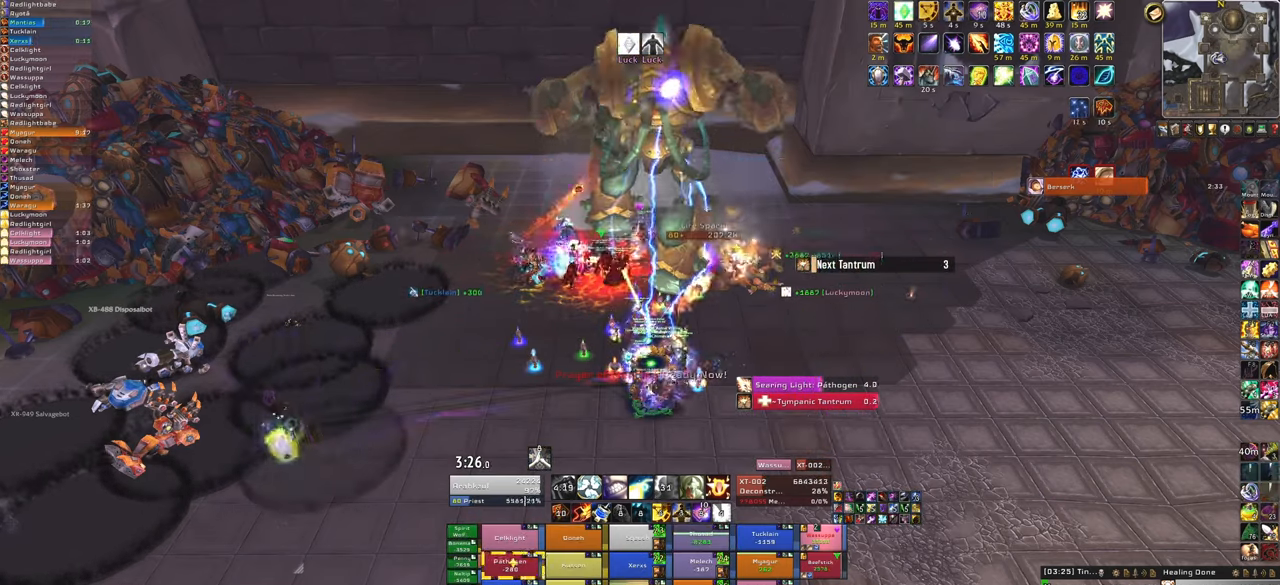
{"keys": [], "mouse": [], "events": [[67, "f", "up"]]}